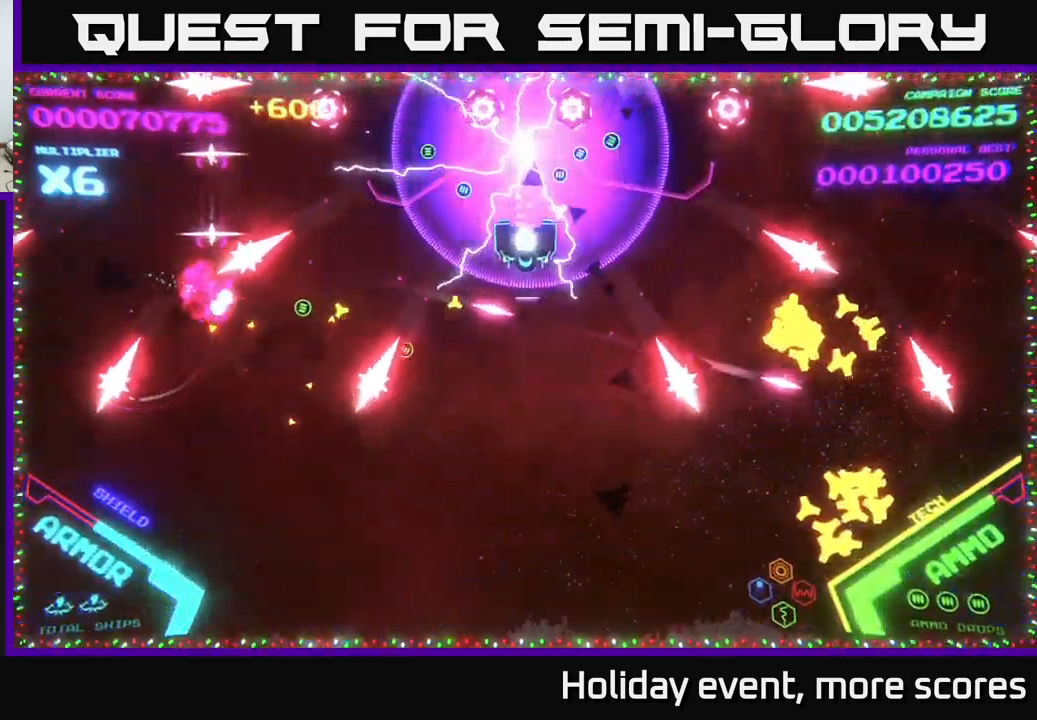
Gameplay with a controller (Xbox layout); each line is a JSON object with the inputs held at the frame after it. "events" lists button and stick changes between this image and that frame as [ms after this image, input, new state], when the widget could be followed in between.
{"buttons": [], "left_stick": "right", "right_stick": "center", "events": [[300, "B", "down"], [300, "left_stick", "right"], [367, "B", "up"]]}
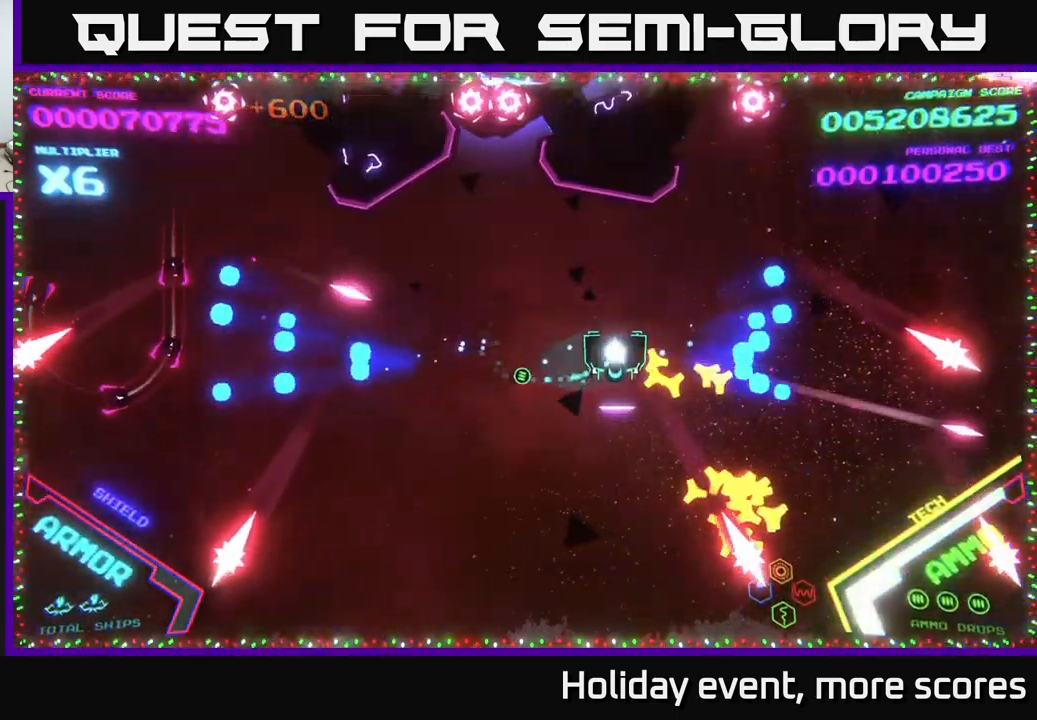
{"buttons": ["B"], "left_stick": "left", "right_stick": "center", "events": [[50, "B", "down"], [50, "left_stick", "left"], [200, "left_stick", "up-left"], [384, "B", "up"], [400, "left_stick", "left"], [467, "B", "down"]]}
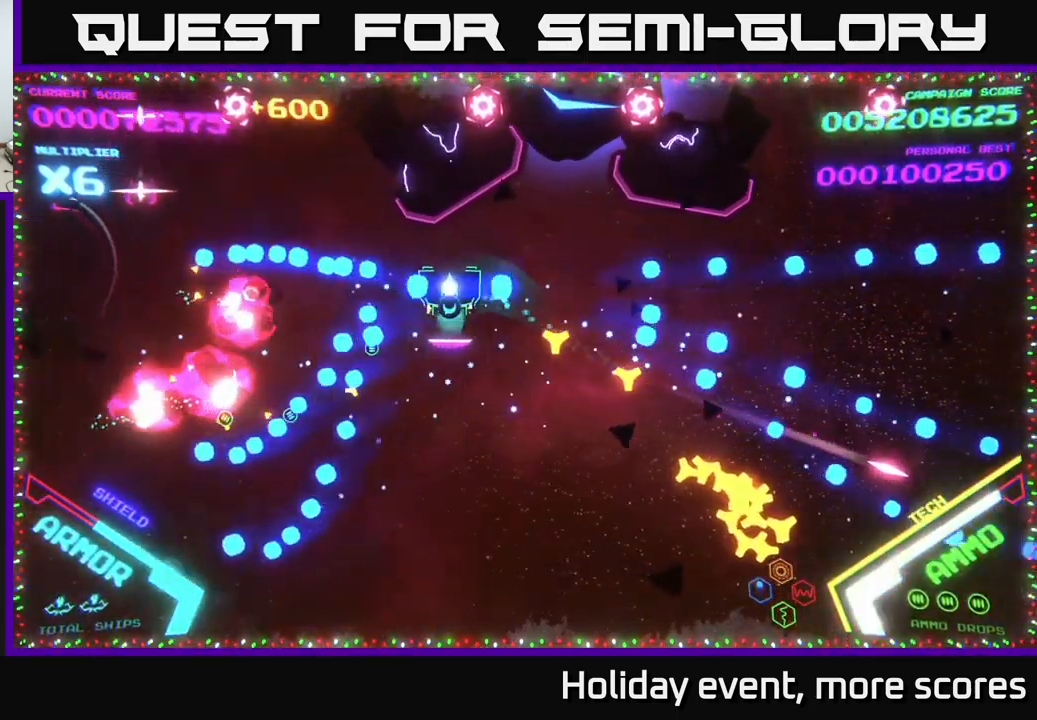
{"buttons": ["B"], "left_stick": "left", "right_stick": "center", "events": [[67, "B", "up"], [84, "left_stick", "up-left"], [134, "B", "down"], [267, "left_stick", "up"], [500, "left_stick", "left"]]}
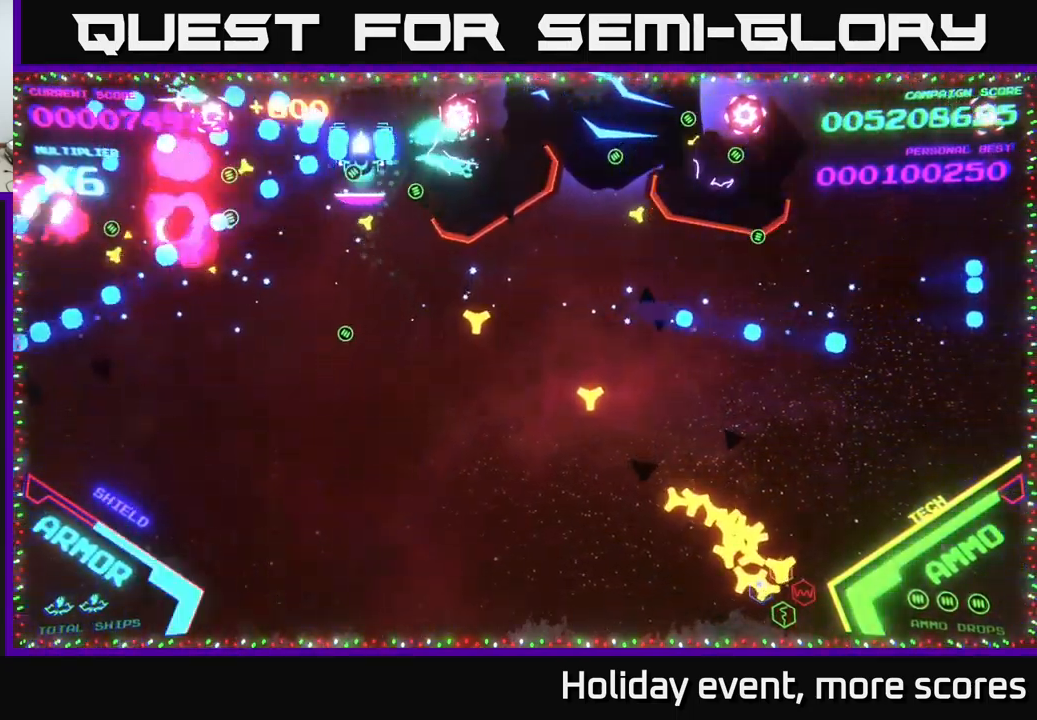
{"buttons": ["B"], "left_stick": "up-right", "right_stick": "center", "events": [[67, "left_stick", "down"], [267, "B", "up"], [267, "left_stick", "right"], [367, "left_stick", "up-right"], [384, "B", "down"]]}
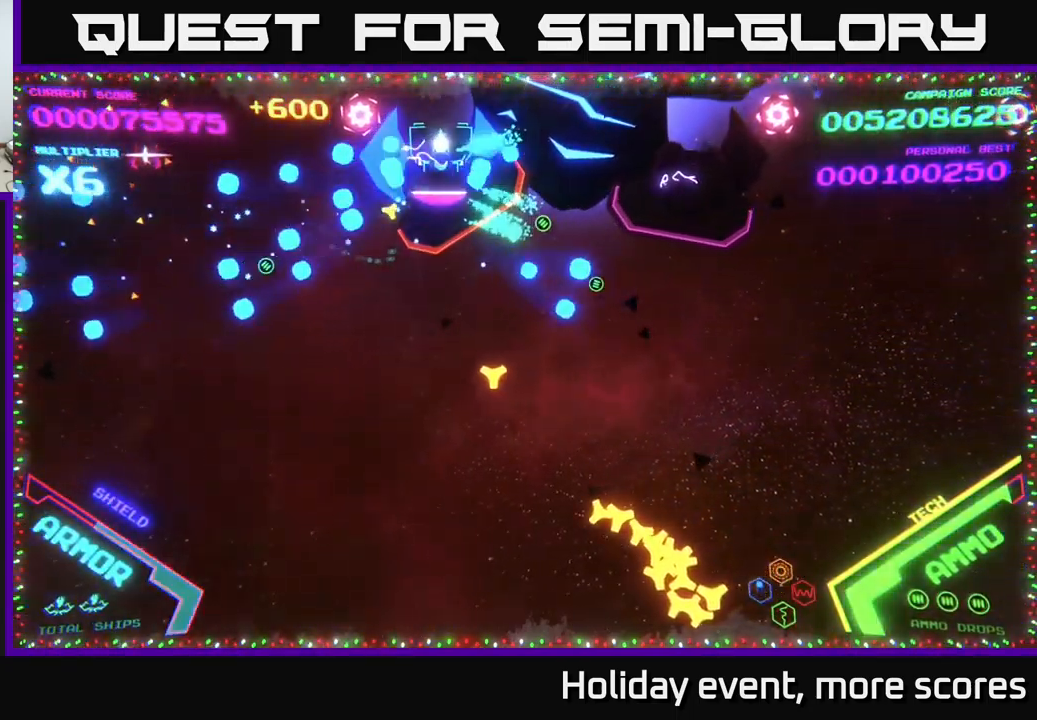
{"buttons": ["B"], "left_stick": "right", "right_stick": "center", "events": [[67, "left_stick", "left"], [300, "left_stick", "down"], [417, "left_stick", "right"]]}
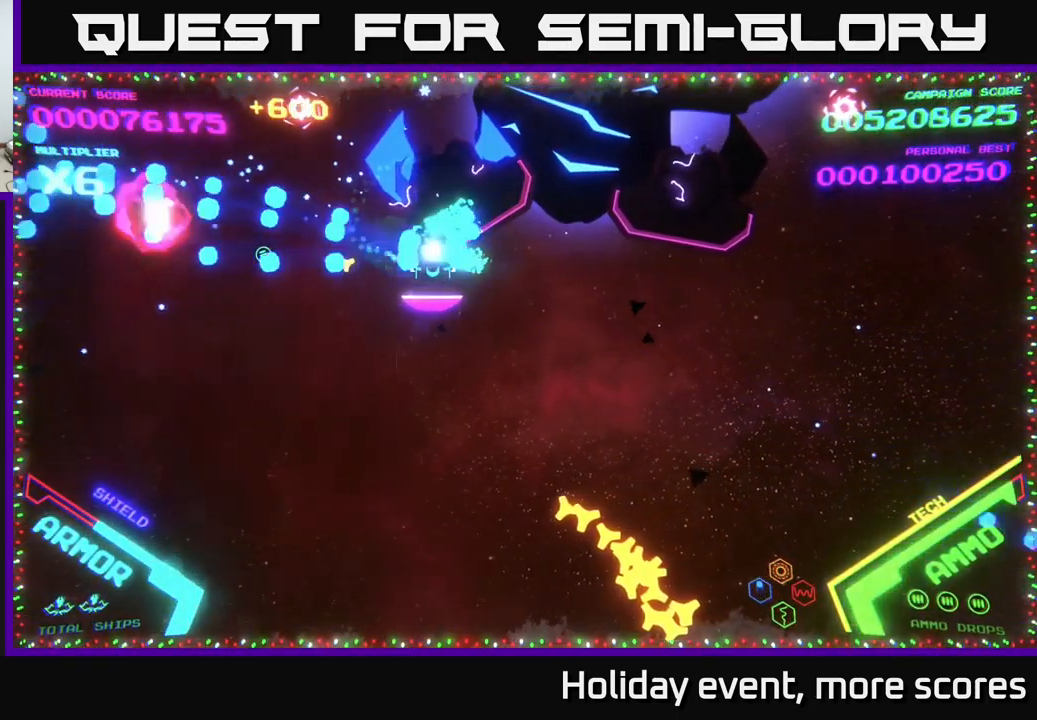
{"buttons": ["X"], "left_stick": "down", "right_stick": "center", "events": [[17, "B", "up"], [284, "left_stick", "down"], [350, "X", "down"], [400, "X", "up"], [434, "X", "down"]]}
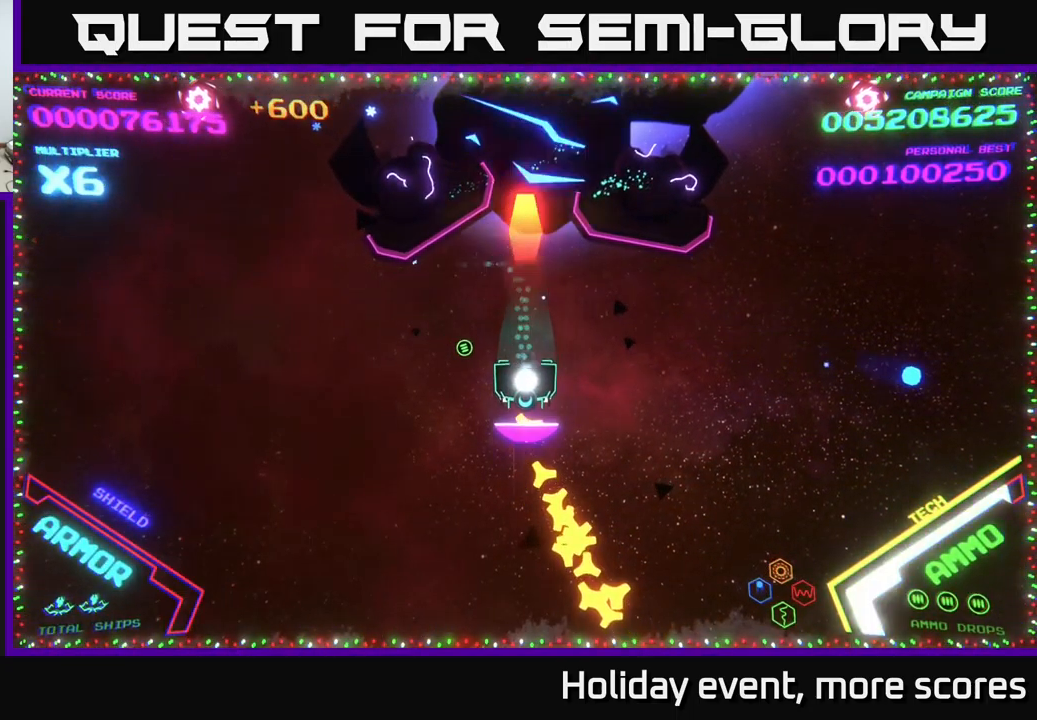
{"buttons": [], "left_stick": "down", "right_stick": "center", "events": [[34, "X", "up"], [67, "X", "down"], [117, "X", "up"], [150, "X", "down"], [200, "X", "up"], [267, "X", "down"], [334, "X", "up"], [400, "X", "down"], [467, "X", "up"]]}
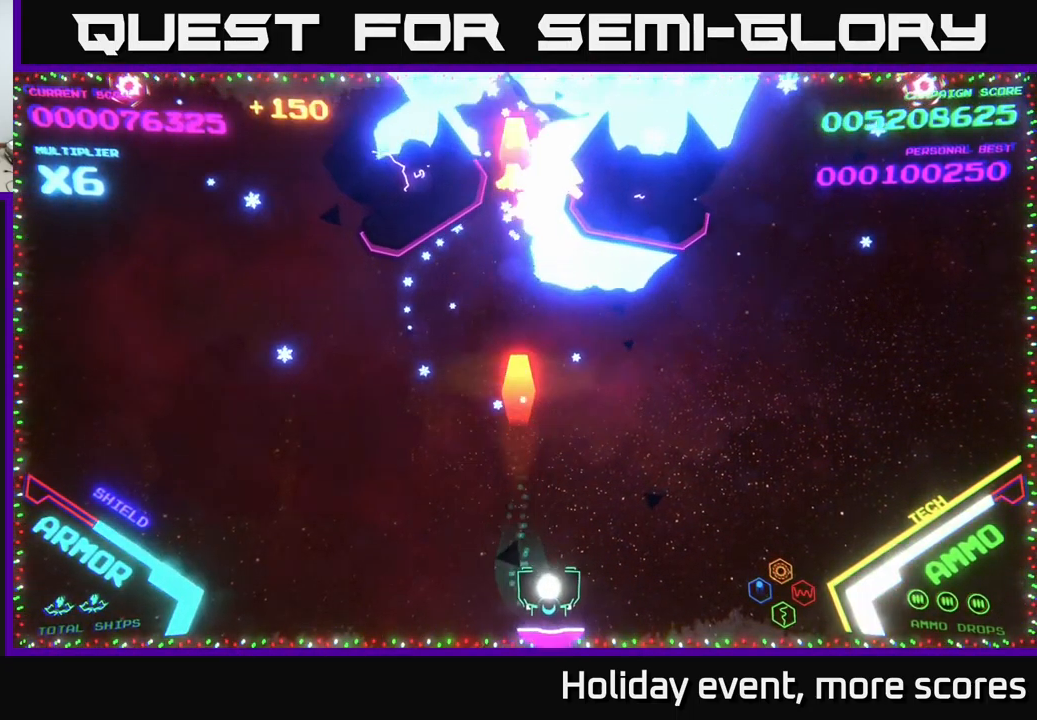
{"buttons": ["B"], "left_stick": "up", "right_stick": "center", "events": [[84, "left_stick", "up"], [267, "left_stick", "up-left"], [367, "left_stick", "up"], [484, "B", "down"]]}
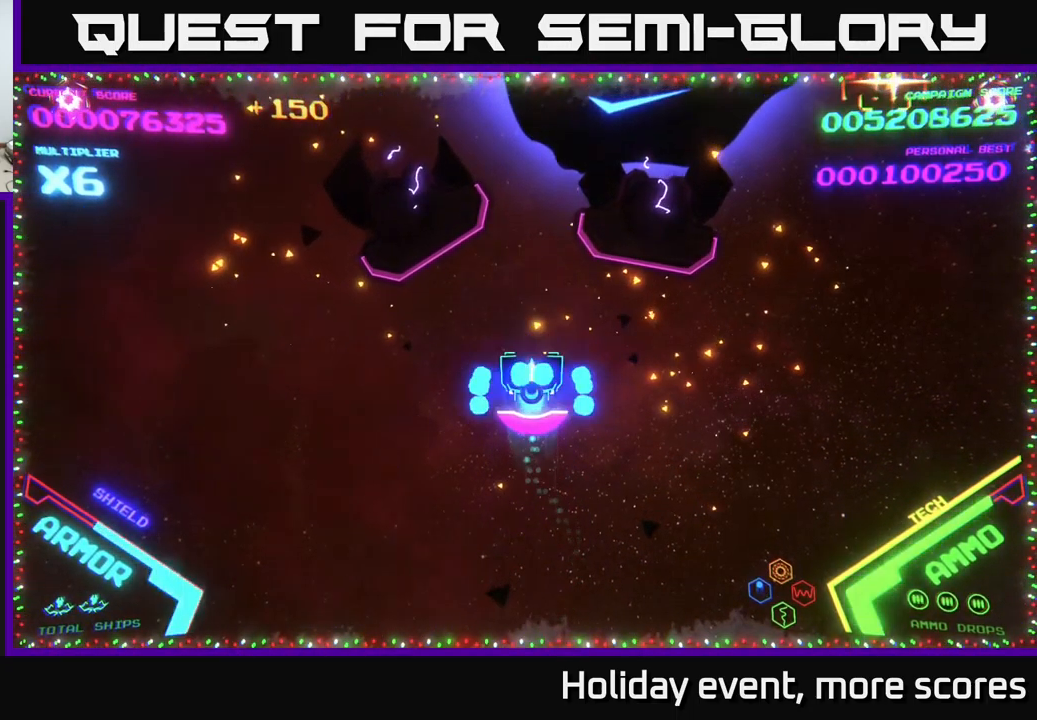
{"buttons": ["B"], "left_stick": "up-left", "right_stick": "center", "events": [[317, "left_stick", "up-left"]]}
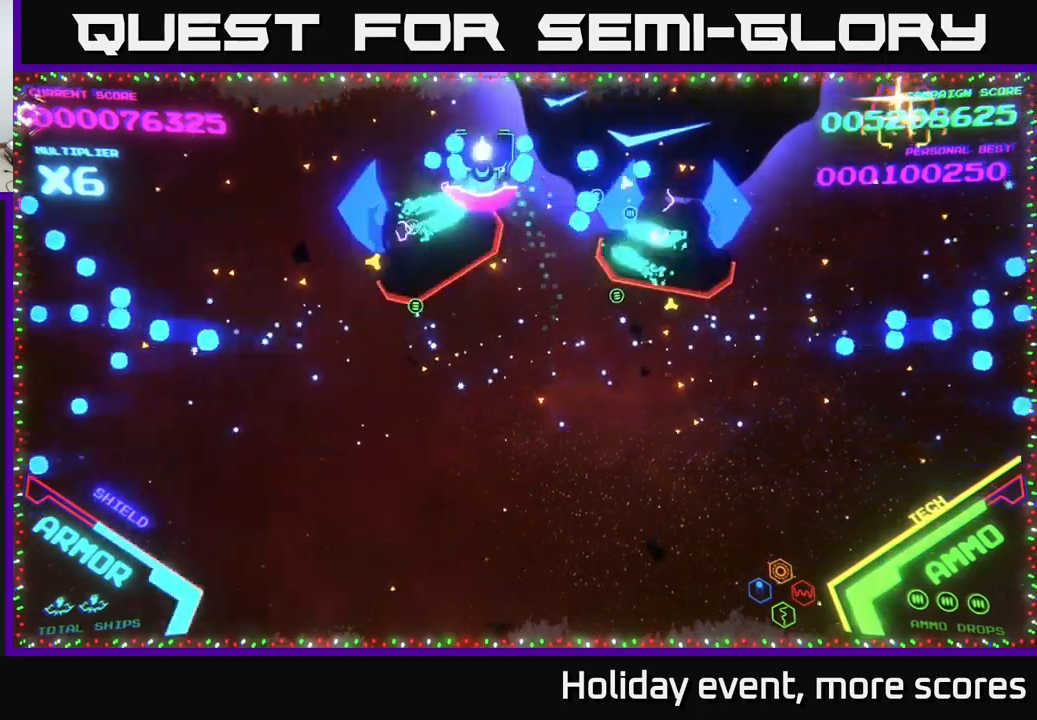
{"buttons": ["B"], "left_stick": "center", "right_stick": "center", "events": [[167, "left_stick", "left"], [400, "left_stick", "center"]]}
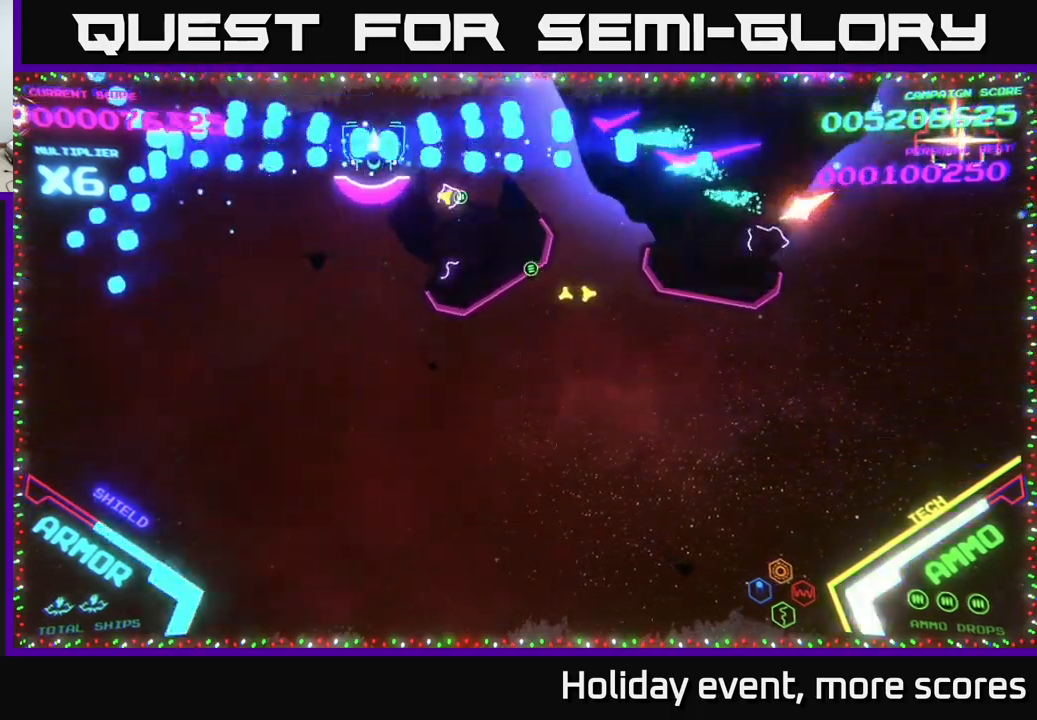
{"buttons": ["B"], "left_stick": "down-left", "right_stick": "center", "events": [[133, "left_stick", "down-left"], [250, "left_stick", "center"], [467, "left_stick", "down-left"]]}
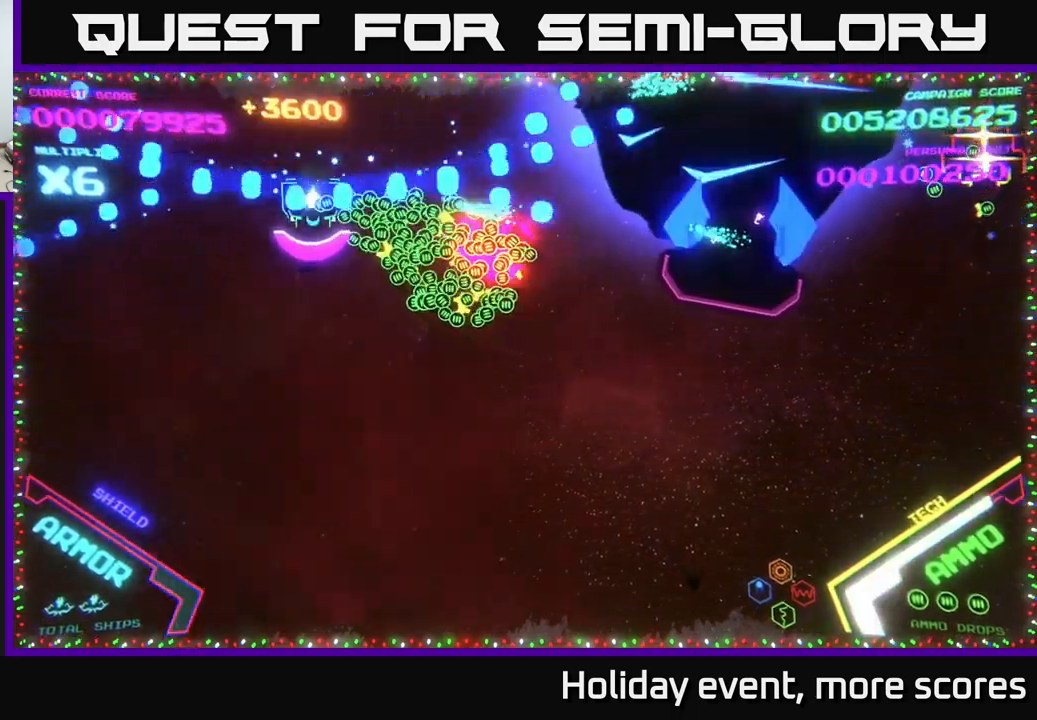
{"buttons": ["B"], "left_stick": "down-left", "right_stick": "center", "events": [[67, "left_stick", "up"], [317, "left_stick", "down-right"], [467, "left_stick", "down-left"]]}
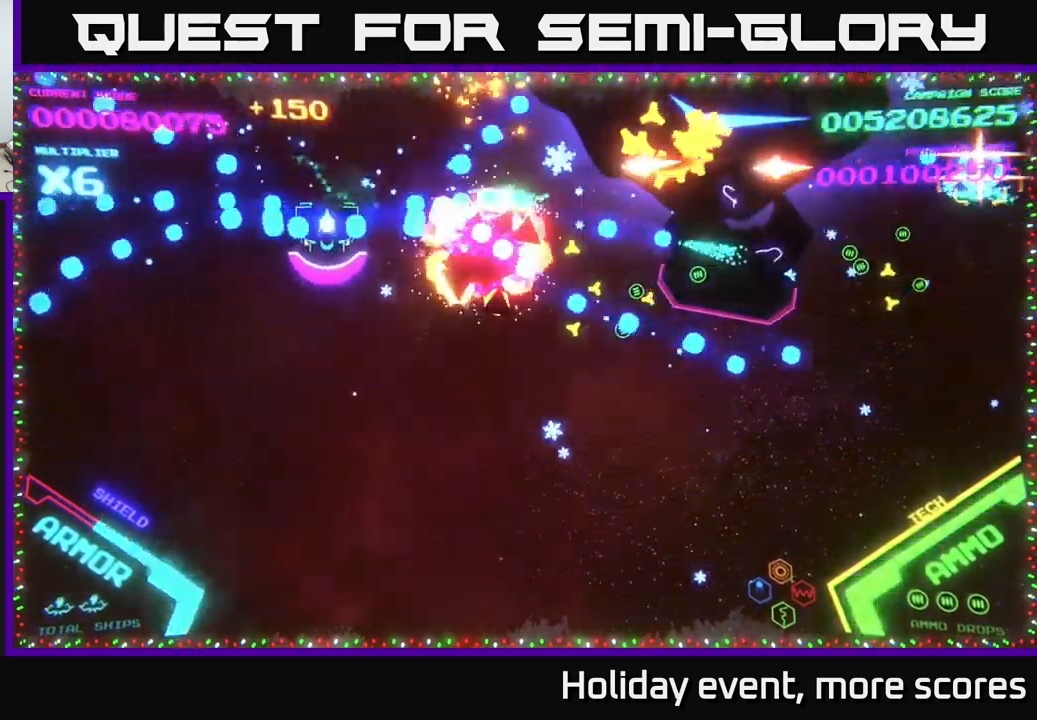
{"buttons": ["B"], "left_stick": "down-right", "right_stick": "center", "events": [[167, "left_stick", "down-right"]]}
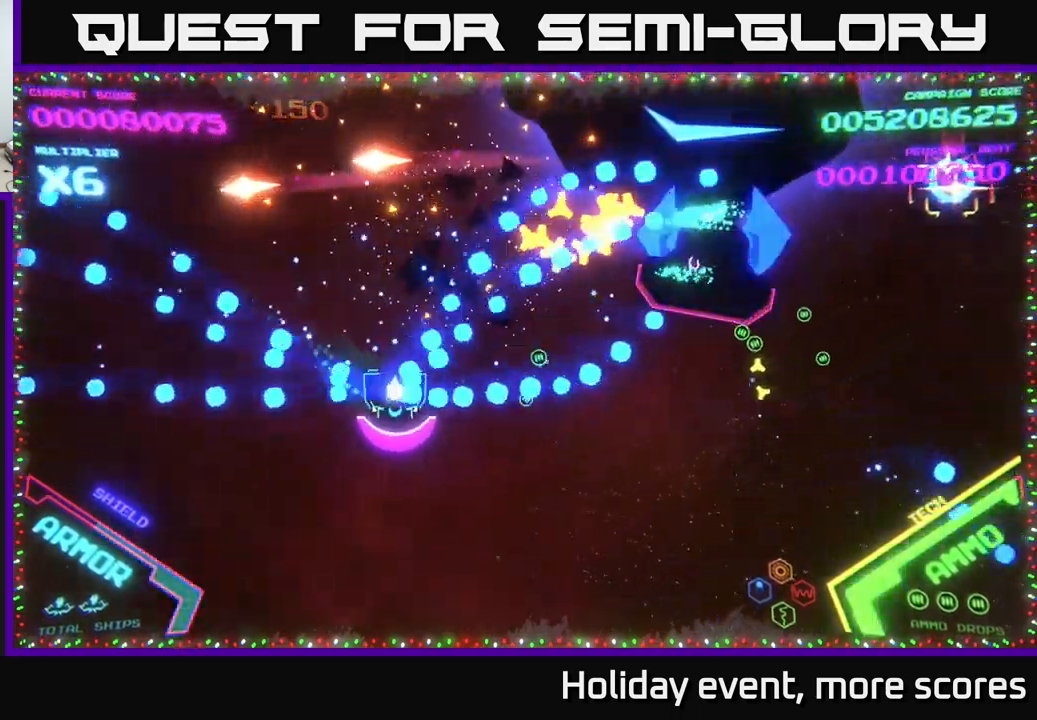
{"buttons": ["B"], "left_stick": "down-right", "right_stick": "center", "events": [[250, "B", "up"], [267, "left_stick", "right"], [300, "B", "down"], [417, "B", "up"], [417, "left_stick", "down-right"], [467, "B", "down"]]}
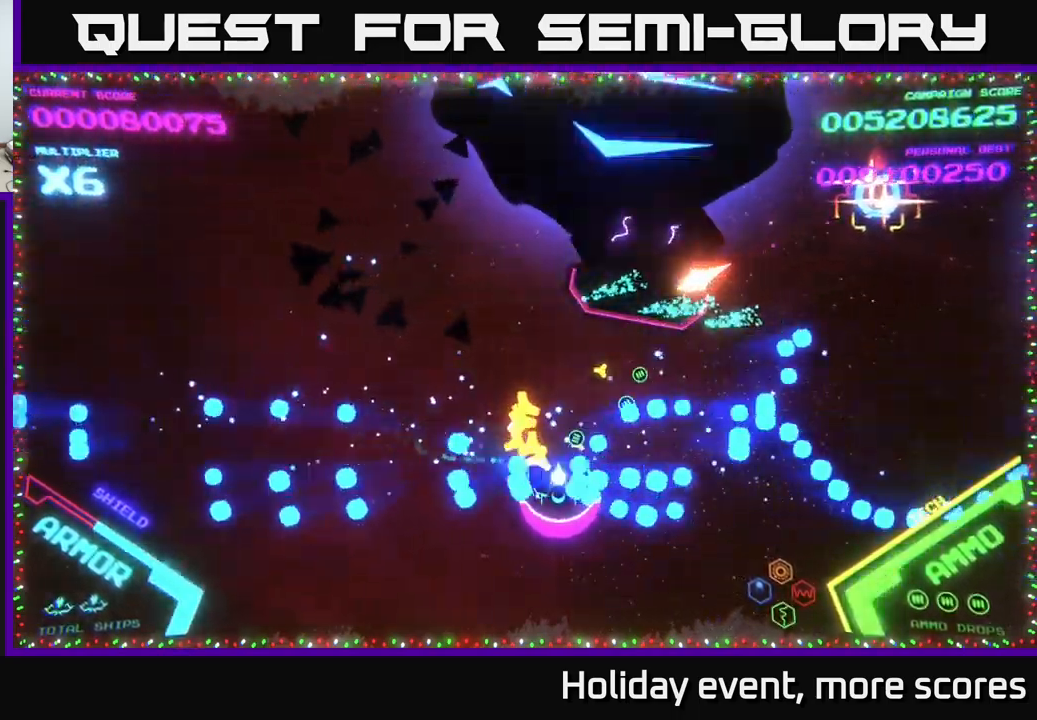
{"buttons": [], "left_stick": "right", "right_stick": "center", "events": [[50, "left_stick", "right"], [133, "B", "up"]]}
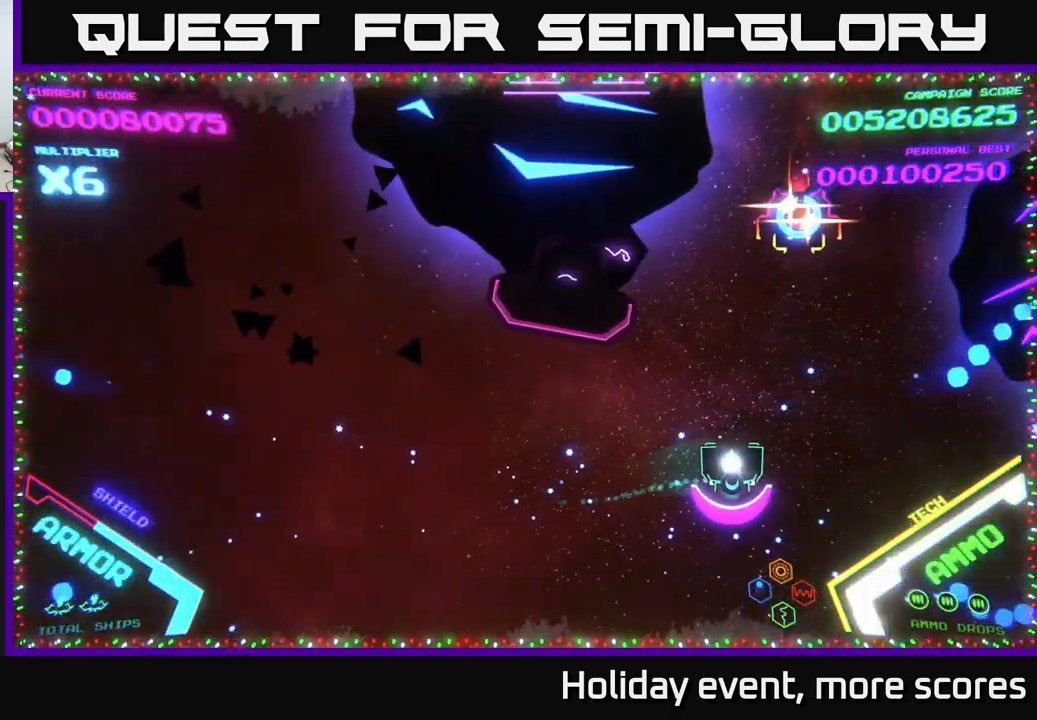
{"buttons": [], "left_stick": "right", "right_stick": "center", "events": [[83, "X", "down"], [150, "X", "up"], [200, "X", "down"], [217, "left_stick", "down"], [250, "X", "up"], [367, "left_stick", "right"]]}
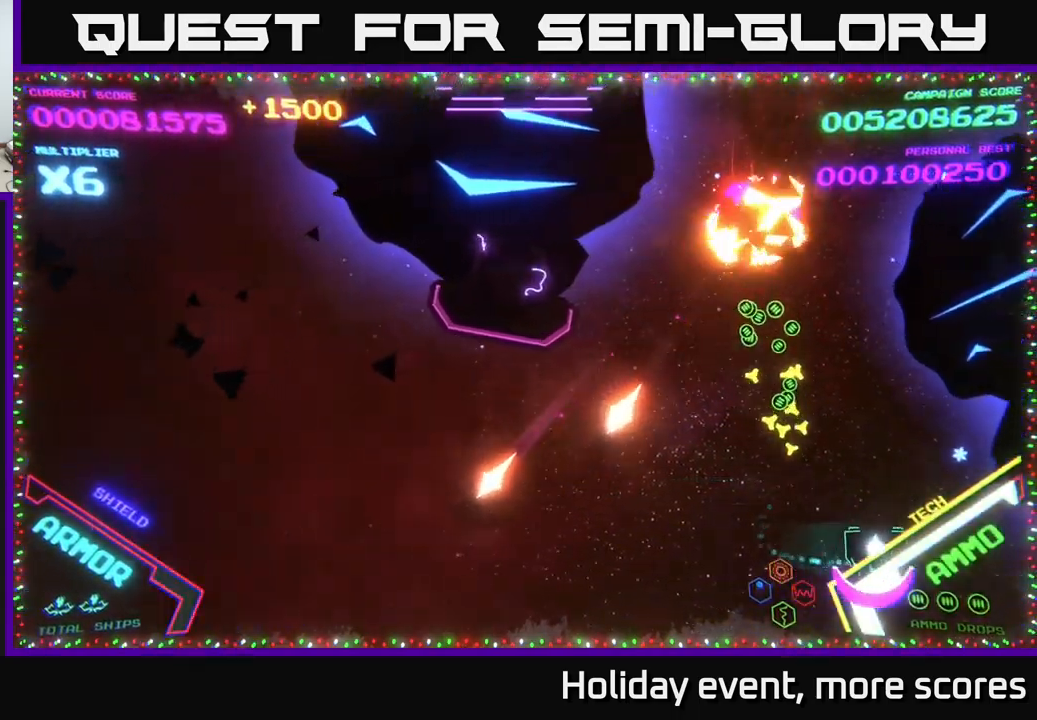
{"buttons": ["X"], "left_stick": "down-left", "right_stick": "center", "events": [[300, "X", "down"], [350, "left_stick", "down-left"], [467, "X", "up"], [500, "X", "down"]]}
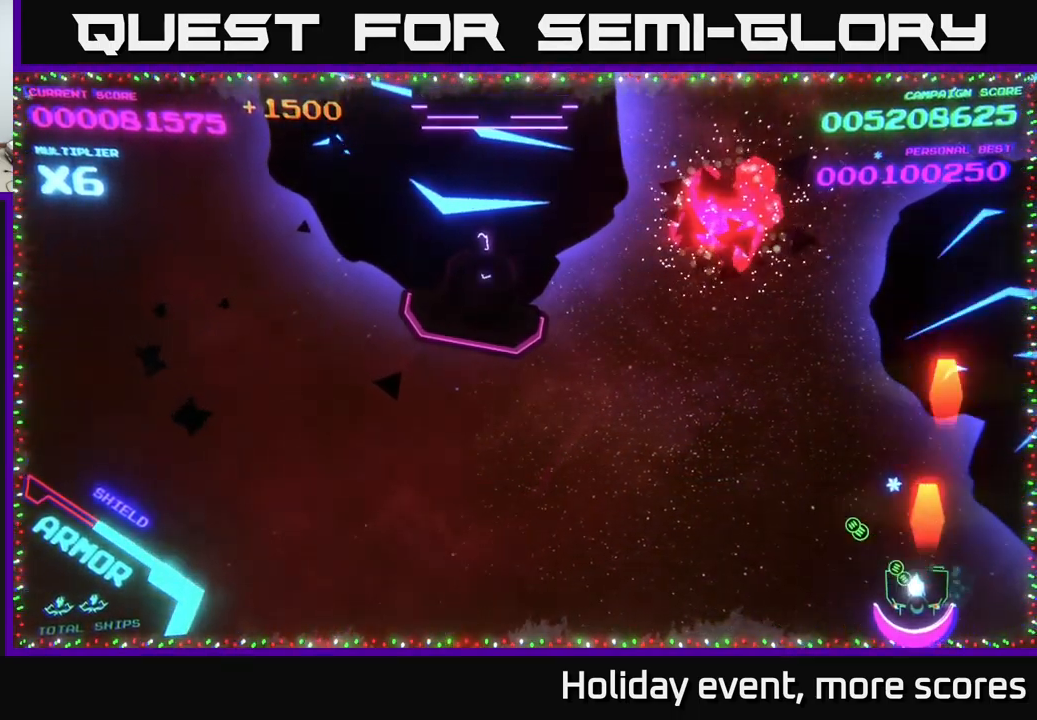
{"buttons": [], "left_stick": "left", "right_stick": "center", "events": [[67, "X", "up"], [83, "left_stick", "left"], [117, "X", "down"], [183, "X", "up"], [283, "left_stick", "up-left"], [467, "left_stick", "left"]]}
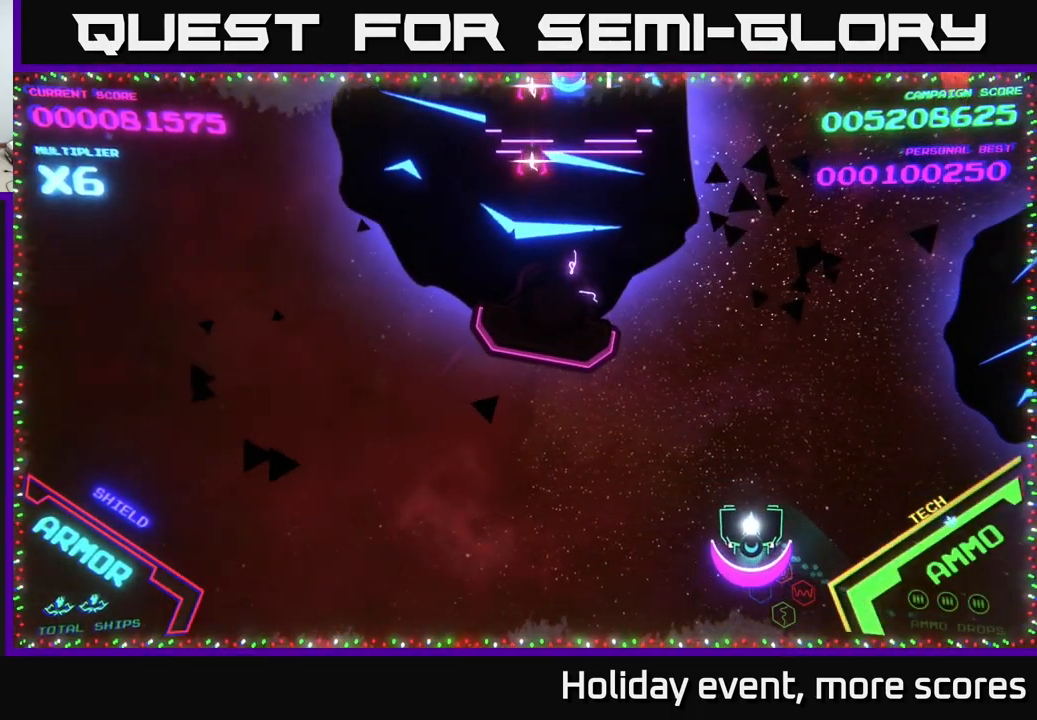
{"buttons": ["X"], "left_stick": "center", "right_stick": "center", "events": [[150, "left_stick", "up-left"], [233, "X", "down"], [316, "X", "up"], [316, "left_stick", "up-right"], [349, "X", "down"], [366, "left_stick", "center"], [433, "X", "up"], [499, "X", "down"]]}
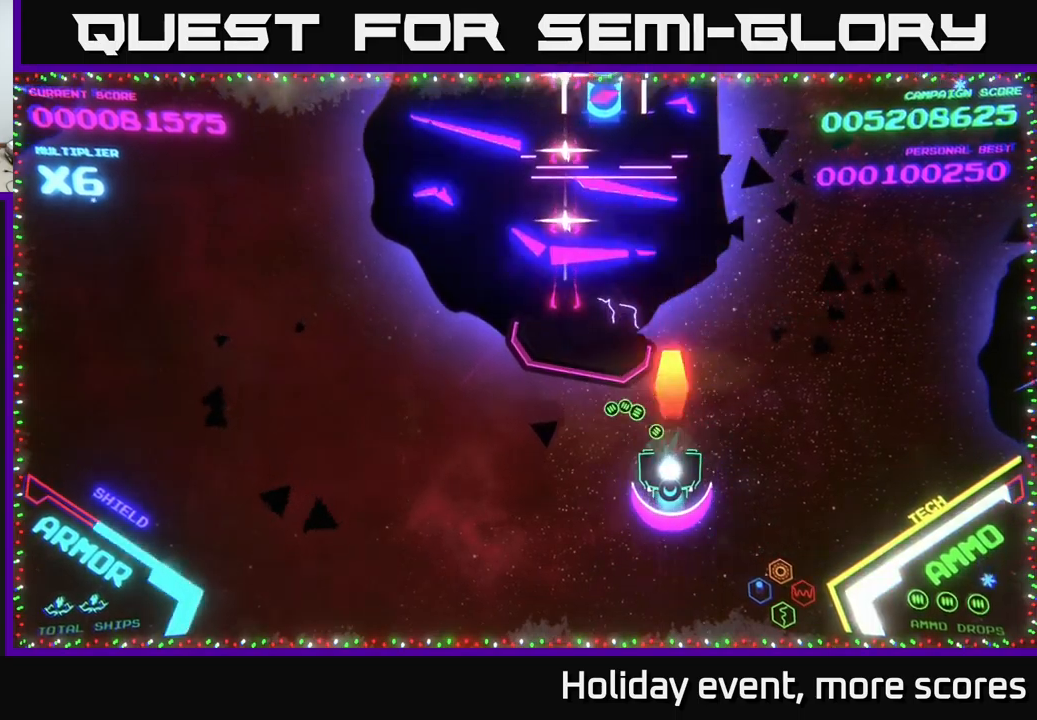
{"buttons": [], "left_stick": "left", "right_stick": "center", "events": [[17, "left_stick", "down"], [33, "X", "up"], [67, "X", "down"], [167, "X", "up"], [200, "X", "down"], [317, "X", "up"], [400, "left_stick", "left"]]}
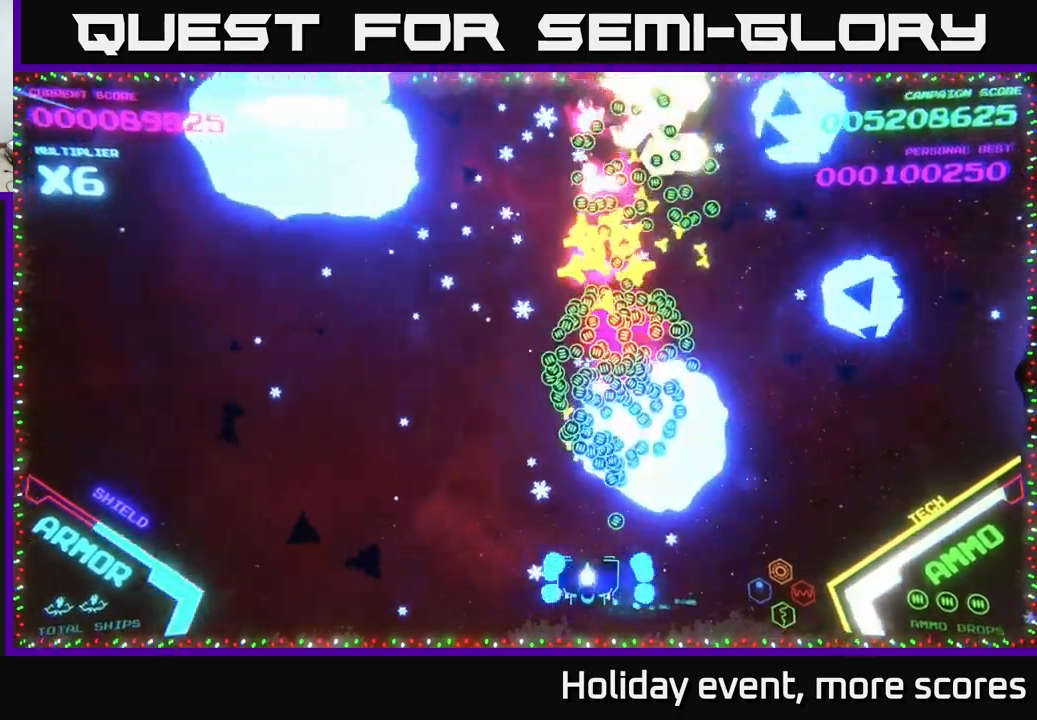
{"buttons": ["B"], "left_stick": "up", "right_stick": "center", "events": [[17, "B", "down"], [167, "B", "up"], [217, "left_stick", "up-left"], [433, "left_stick", "up"], [450, "B", "down"]]}
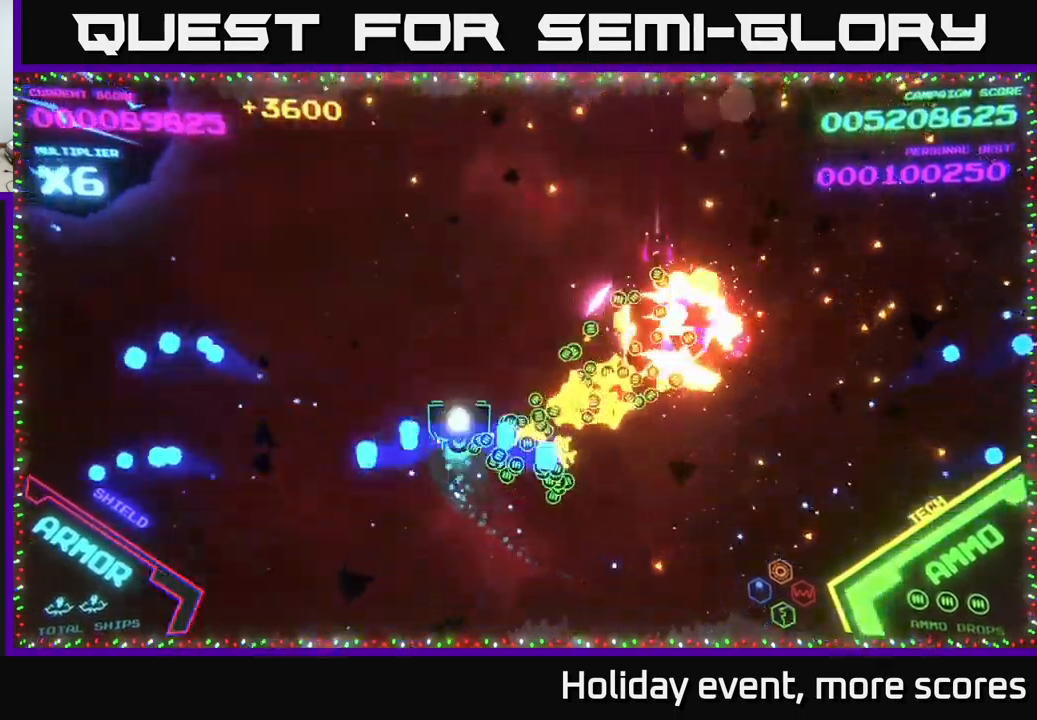
{"buttons": ["B"], "left_stick": "up-left", "right_stick": "center", "events": [[100, "B", "up"], [250, "B", "down"], [317, "left_stick", "left"], [383, "B", "up"], [450, "B", "down"], [450, "left_stick", "up-left"]]}
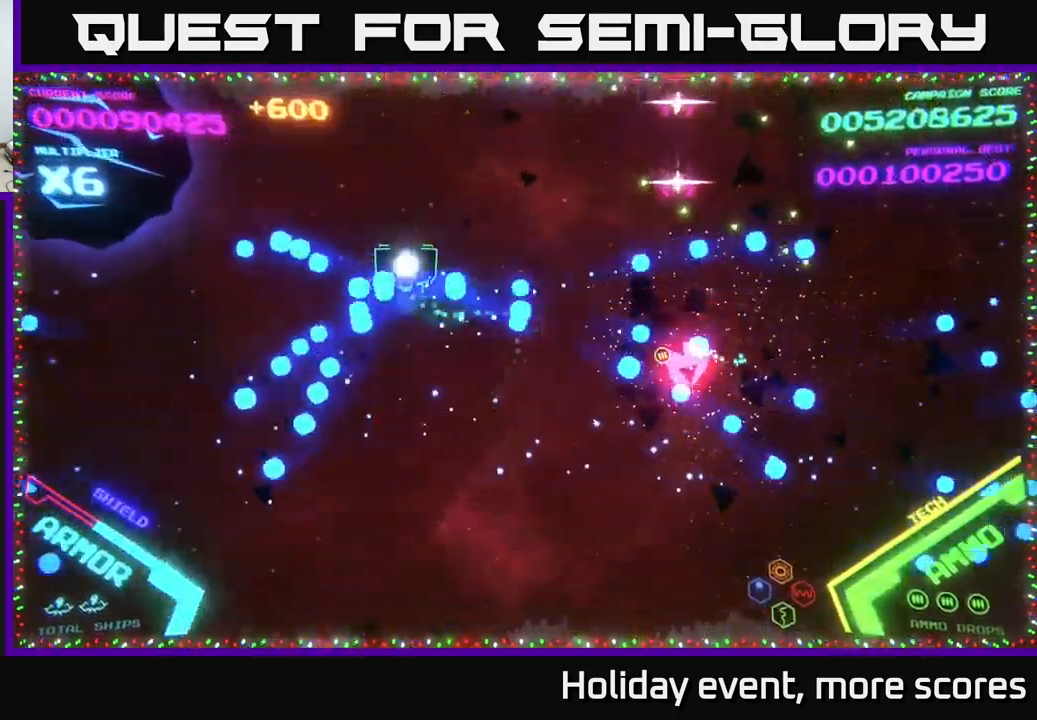
{"buttons": ["B"], "left_stick": "down", "right_stick": "center", "events": [[200, "left_stick", "up"], [283, "B", "up"], [317, "left_stick", "left"], [333, "B", "down"], [417, "left_stick", "down"]]}
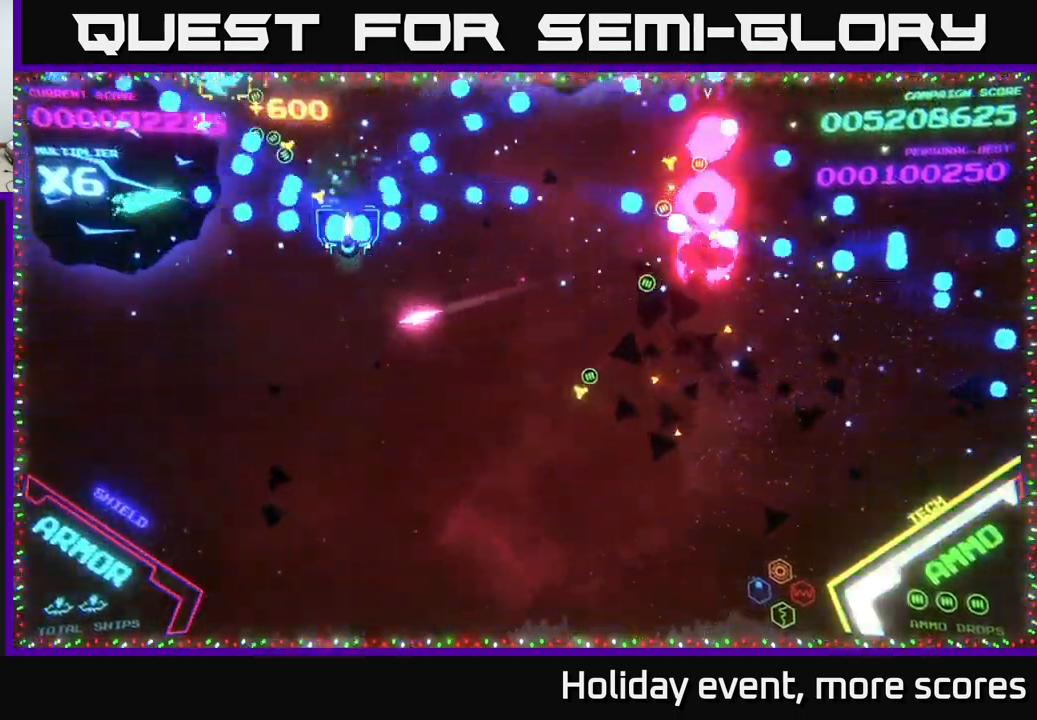
{"buttons": [], "left_stick": "down-left", "right_stick": "center", "events": [[200, "left_stick", "down-left"], [433, "B", "up"]]}
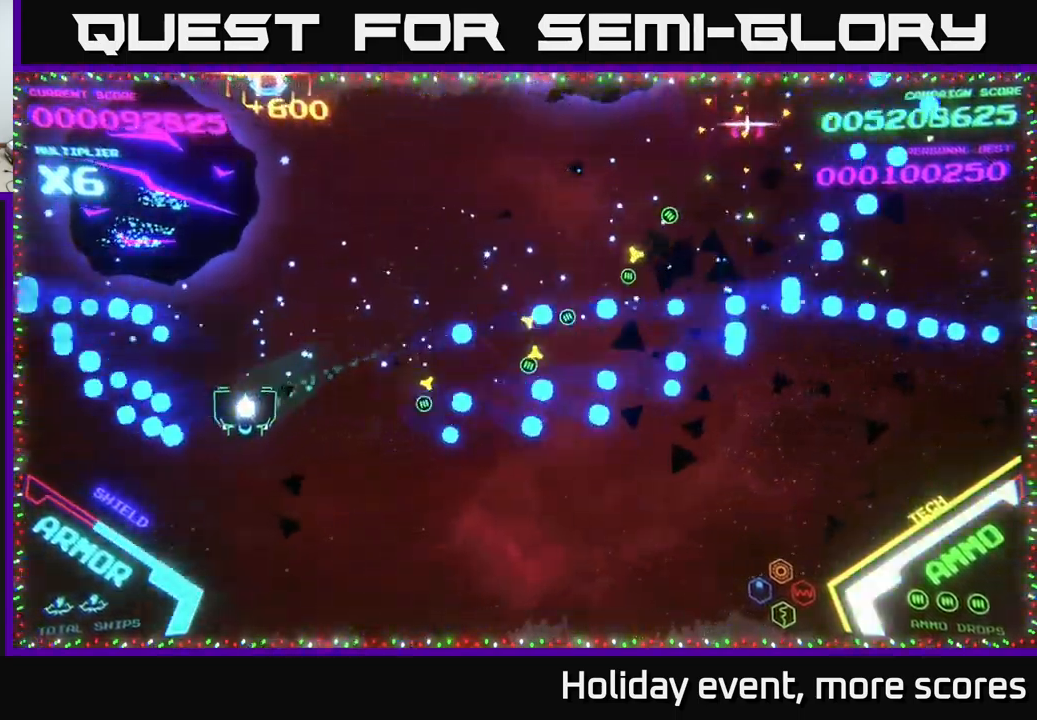
{"buttons": [], "left_stick": "right", "right_stick": "center", "events": [[50, "X", "down"], [67, "left_stick", "down"], [100, "X", "up"], [167, "X", "down"], [250, "X", "up"], [317, "left_stick", "right"]]}
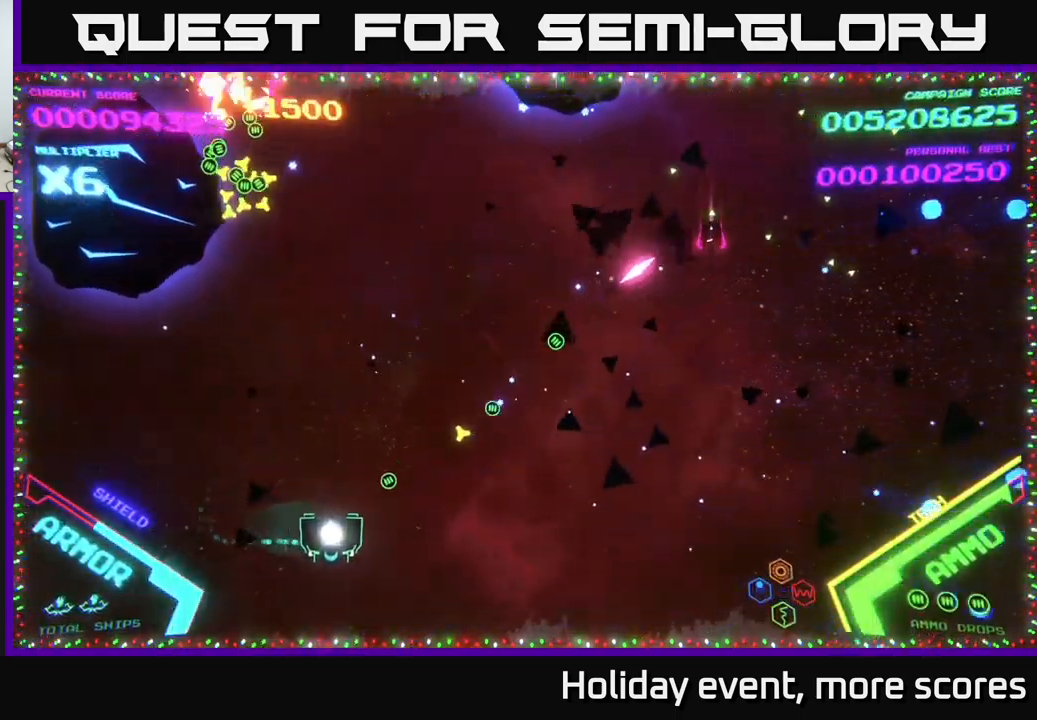
{"buttons": ["B"], "left_stick": "up", "right_stick": "center", "events": [[100, "left_stick", "up-right"], [167, "B", "down"], [233, "left_stick", "up"], [267, "B", "up"], [350, "B", "down"]]}
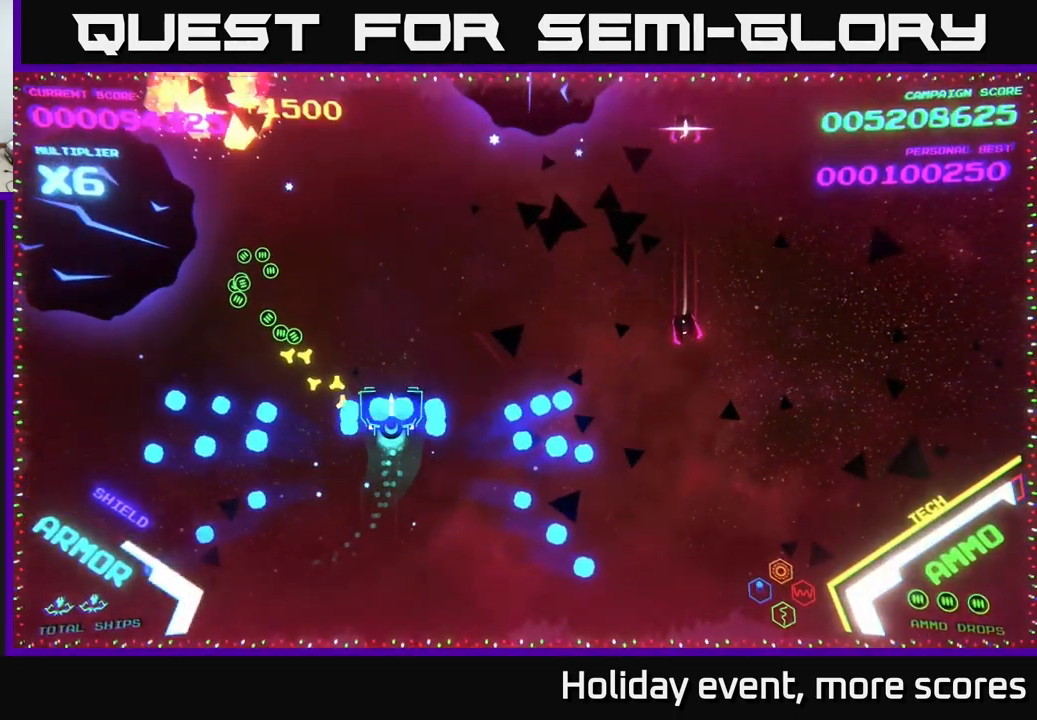
{"buttons": ["B"], "left_stick": "up", "right_stick": "center", "events": []}
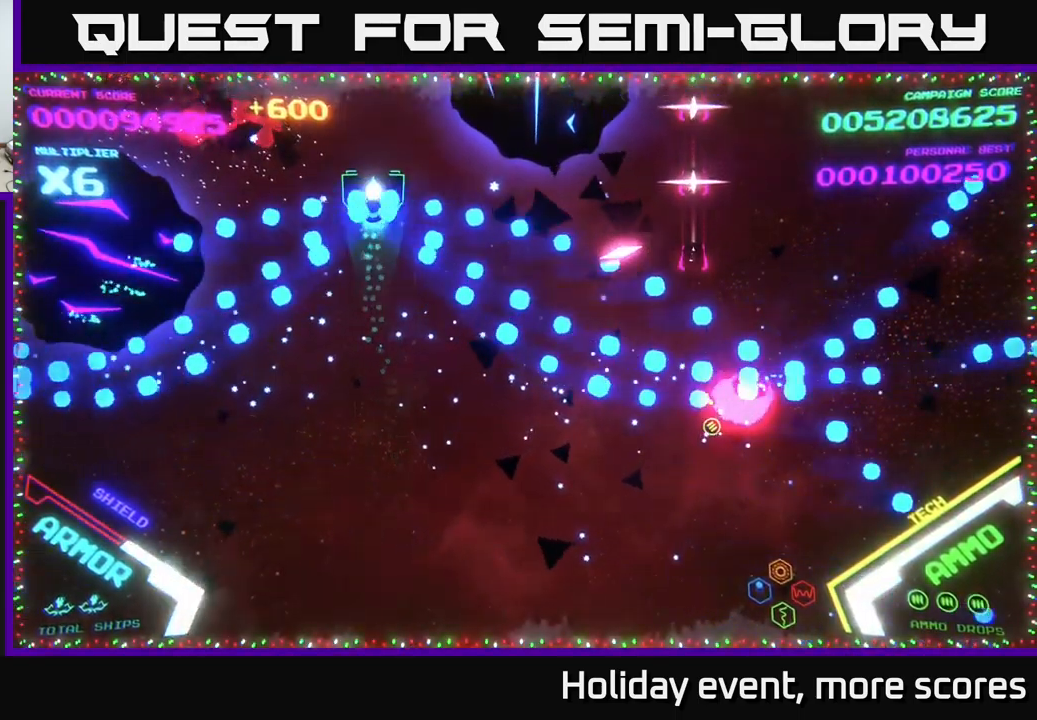
{"buttons": ["B"], "left_stick": "down-right", "right_stick": "center", "events": [[133, "left_stick", "down"], [333, "left_stick", "down-right"]]}
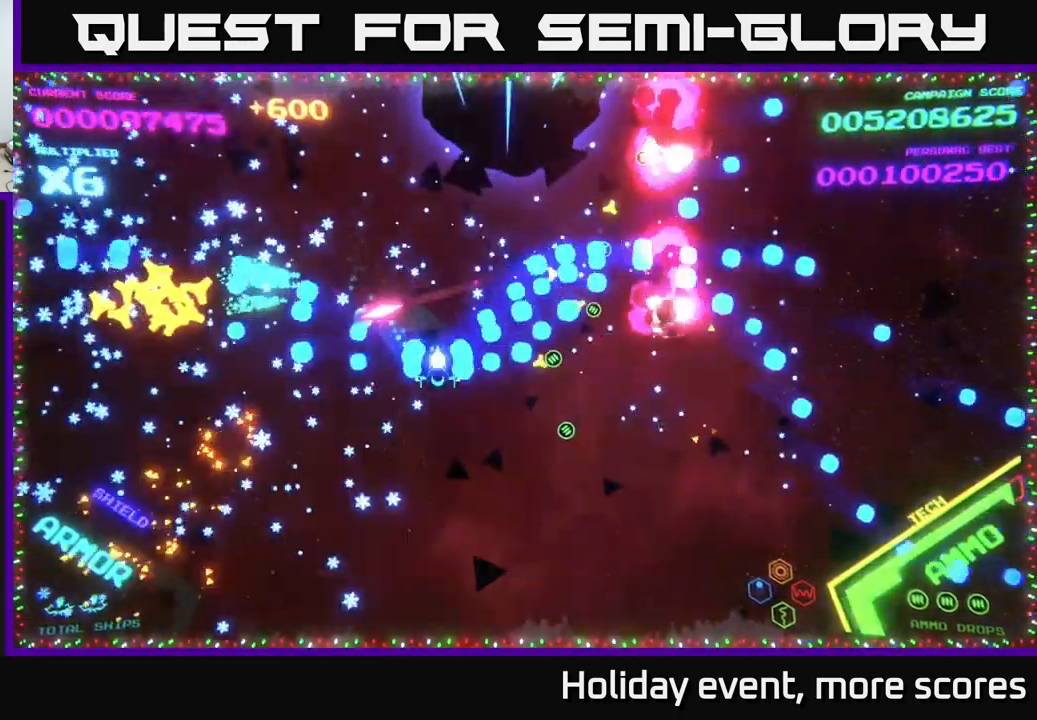
{"buttons": ["X"], "left_stick": "down", "right_stick": "center", "events": [[33, "B", "up"], [167, "left_stick", "down"], [200, "X", "down"], [267, "X", "up"], [317, "X", "down"], [367, "X", "up"], [417, "X", "down"], [484, "X", "up"], [500, "X", "down"]]}